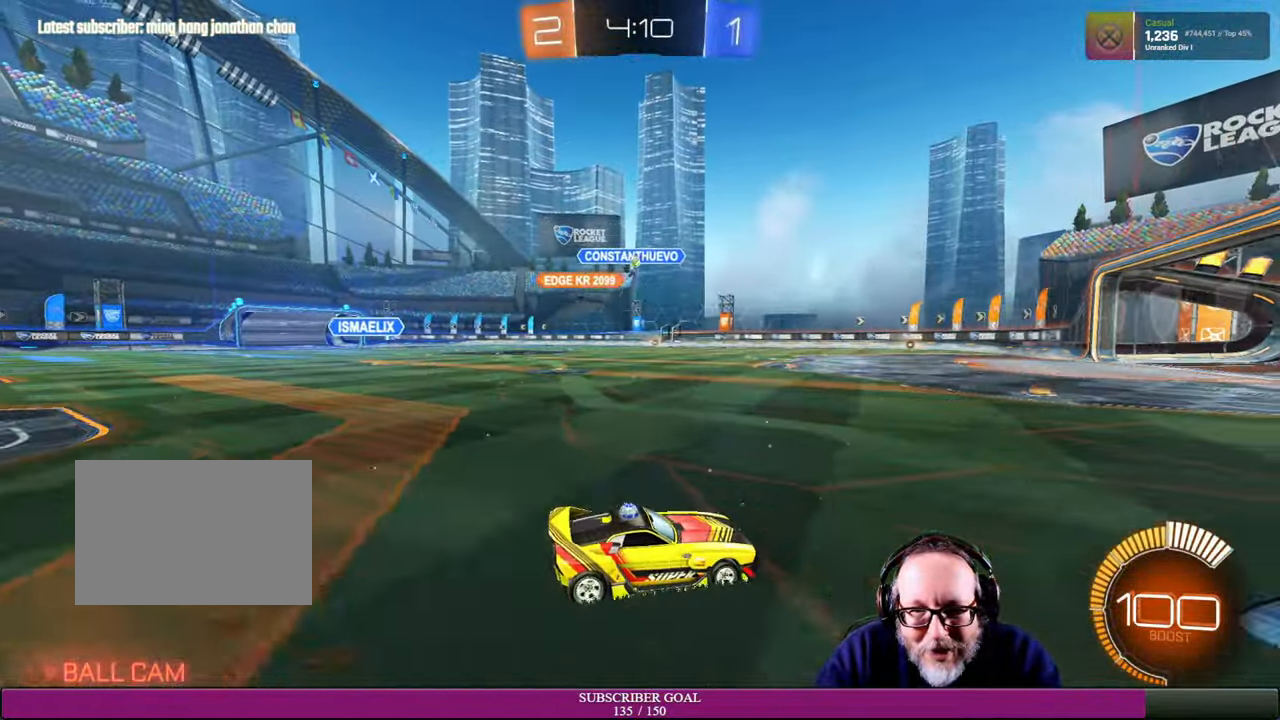
Gameplay with a controller (PlayStation layout); each line is a JSON object with the inputs held at the frame after it (dt_ms = milliseconds from this image to that frame). "events" lists button and stick changes between this image and that frame as [ms after this image, input, new state], when the widget could be followed in between. Not read: HOME L3 R3 TOUCHPAD.
{"dt_ms": 500, "buttons": ["R2"], "left_stick": "center", "right_stick": "center", "events": [[266, "left_stick", "center"], [366, "R2", "down"]]}
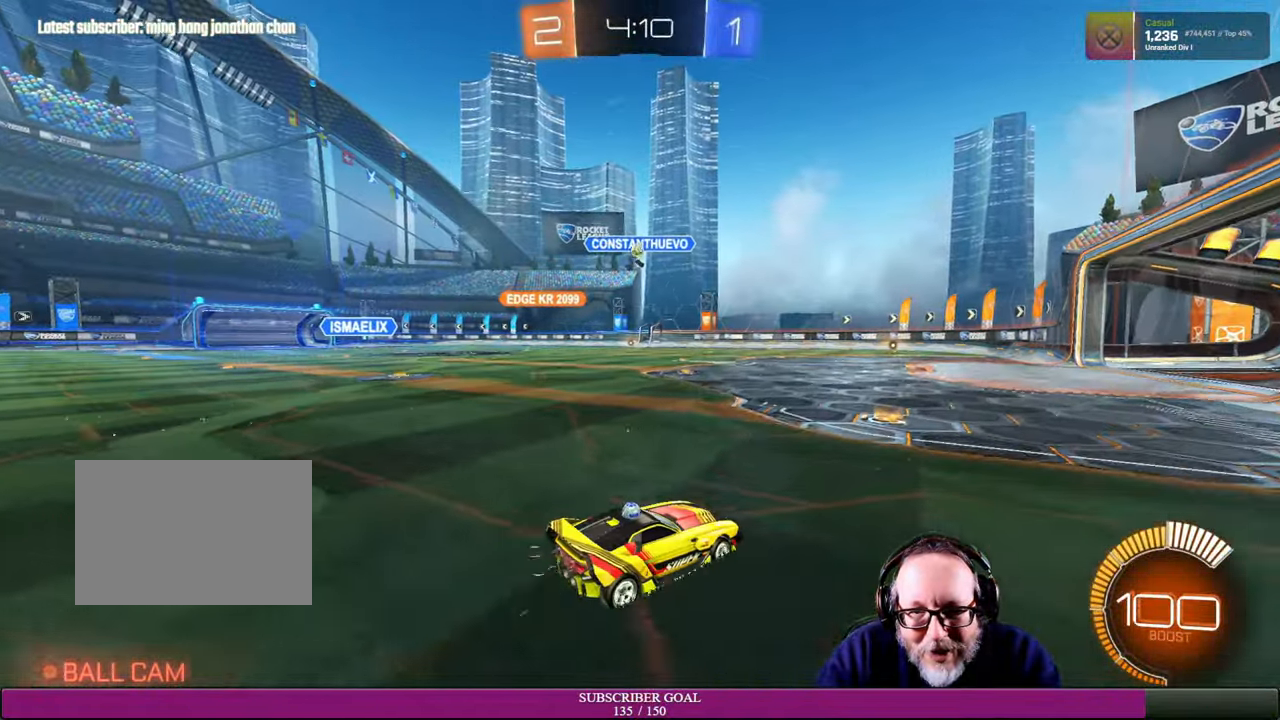
{"dt_ms": 500, "buttons": [], "left_stick": "left", "right_stick": "center", "events": [[83, "left_stick", "right"], [150, "R2", "up"], [266, "R2", "down"], [266, "left_stick", "center"], [316, "left_stick", "left"], [400, "R2", "up"]]}
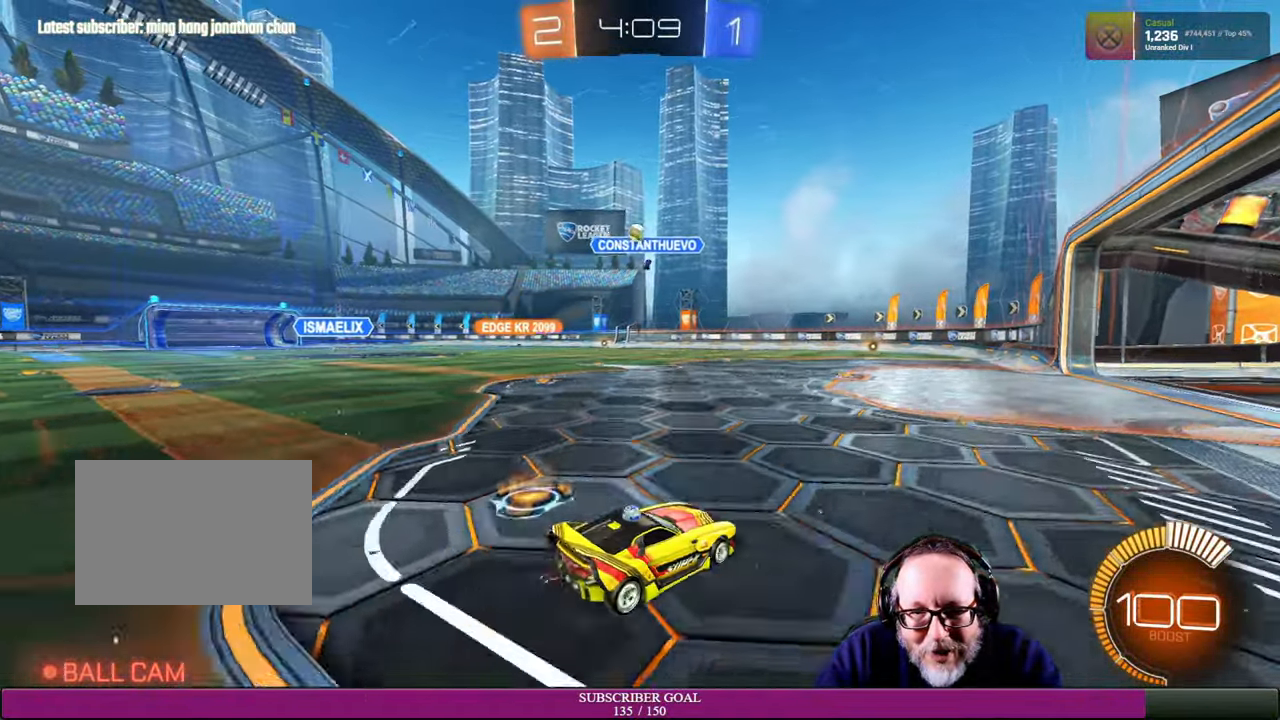
{"dt_ms": 500, "buttons": ["CROSS", "R1", "R2"], "left_stick": "down-right", "right_stick": "center", "events": [[250, "left_stick", "center"], [333, "R2", "down"], [366, "CROSS", "down"], [366, "R1", "down"], [383, "left_stick", "down-right"]]}
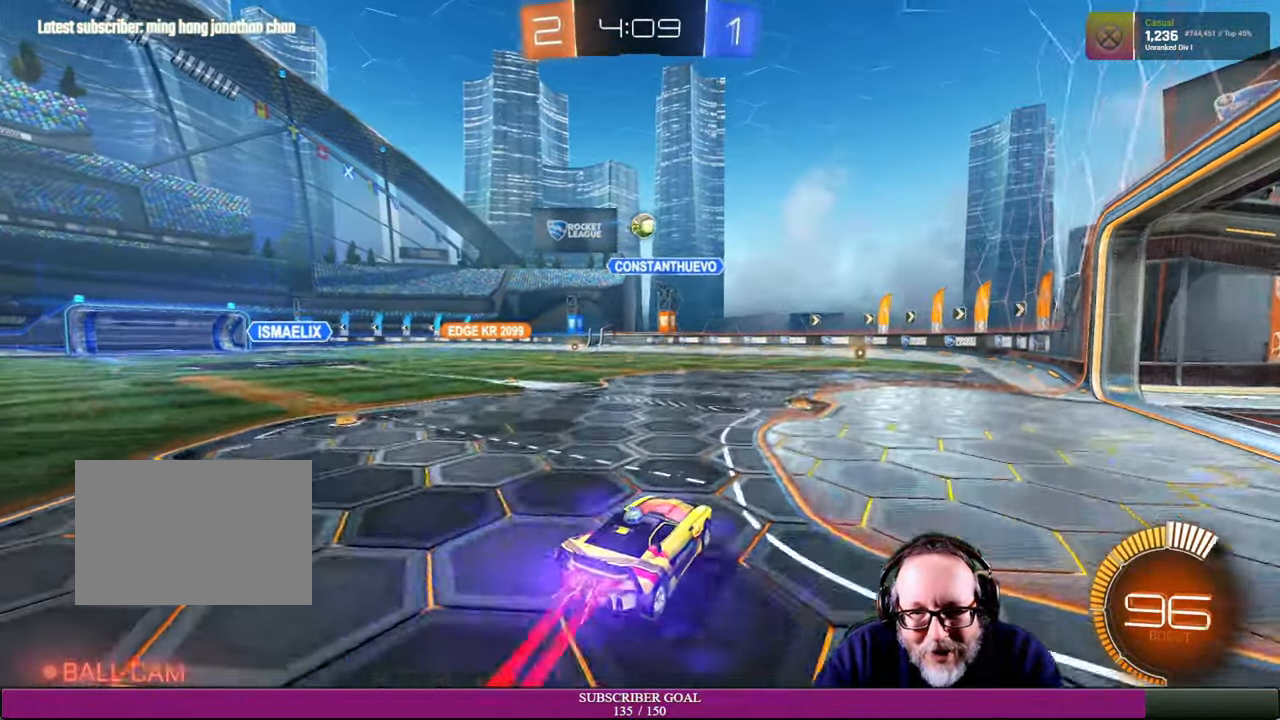
{"dt_ms": 500, "buttons": ["CROSS", "R1", "R2"], "left_stick": "up-left", "right_stick": "center", "events": [[200, "left_stick", "center"], [350, "left_stick", "up-left"]]}
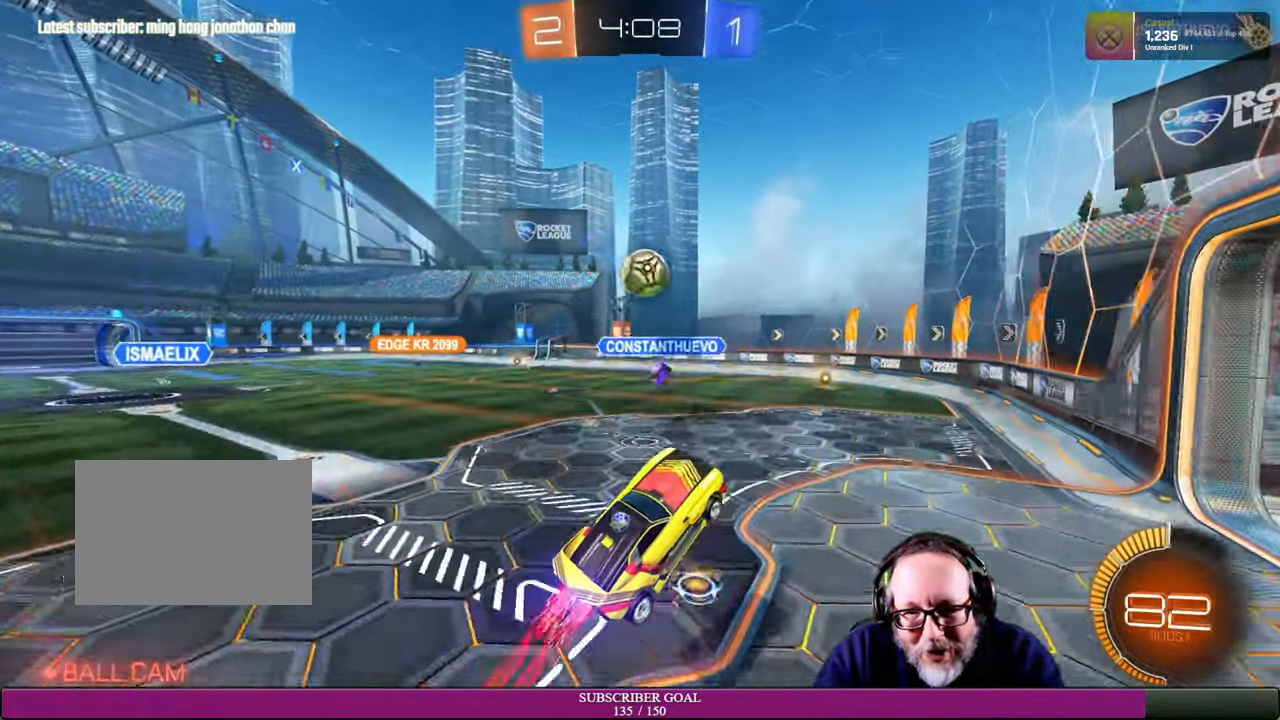
{"dt_ms": 500, "buttons": ["R2"], "left_stick": "up", "right_stick": "center", "events": [[16, "R2", "up"], [33, "R1", "up"], [83, "R2", "down"], [133, "CROSS", "up"], [183, "R1", "down"], [200, "CROSS", "down"], [300, "left_stick", "up"], [333, "R1", "up"], [366, "CROSS", "up"]]}
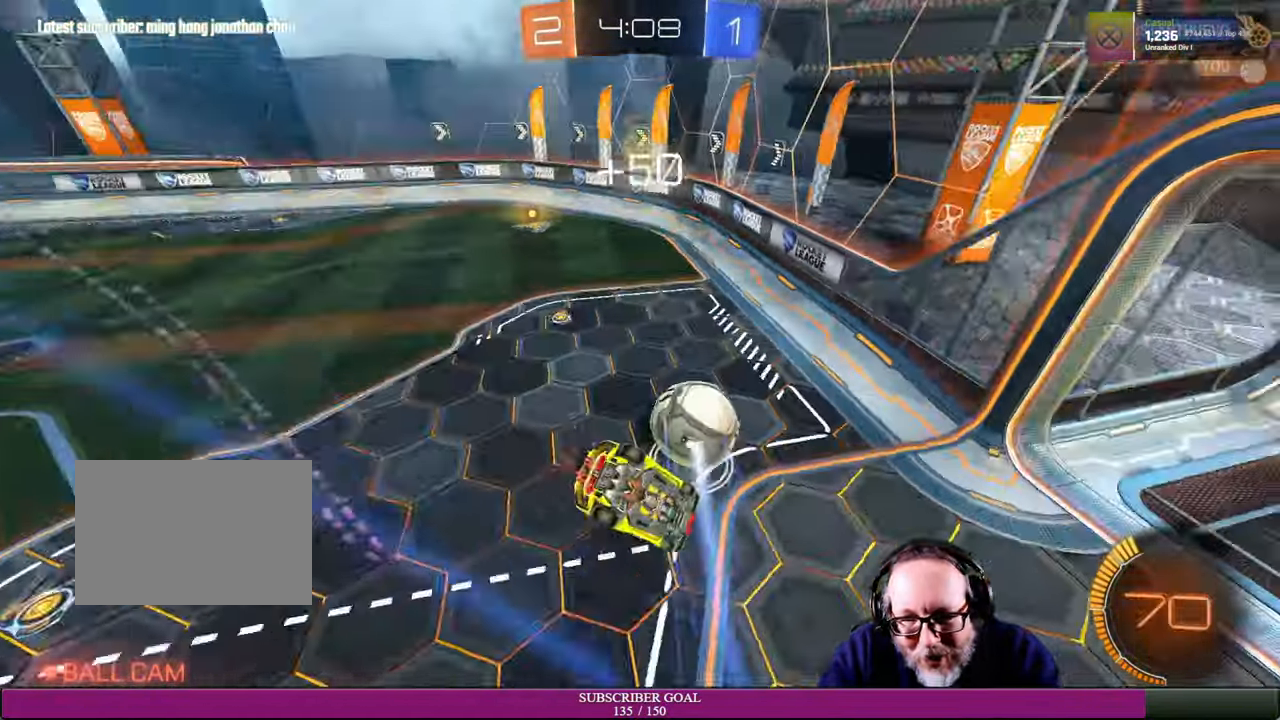
{"dt_ms": 500, "buttons": [], "left_stick": "center", "right_stick": "center", "events": [[33, "R2", "up"], [483, "left_stick", "center"]]}
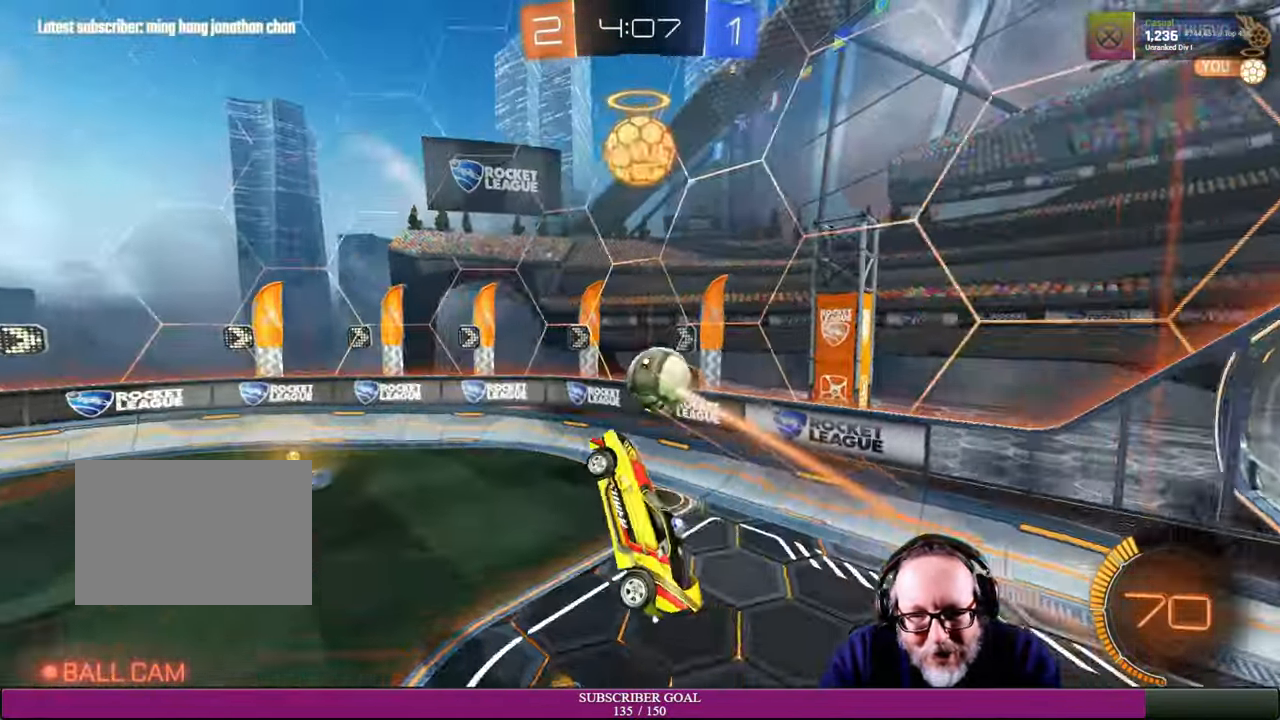
{"dt_ms": 500, "buttons": [], "left_stick": "center", "right_stick": "center", "events": []}
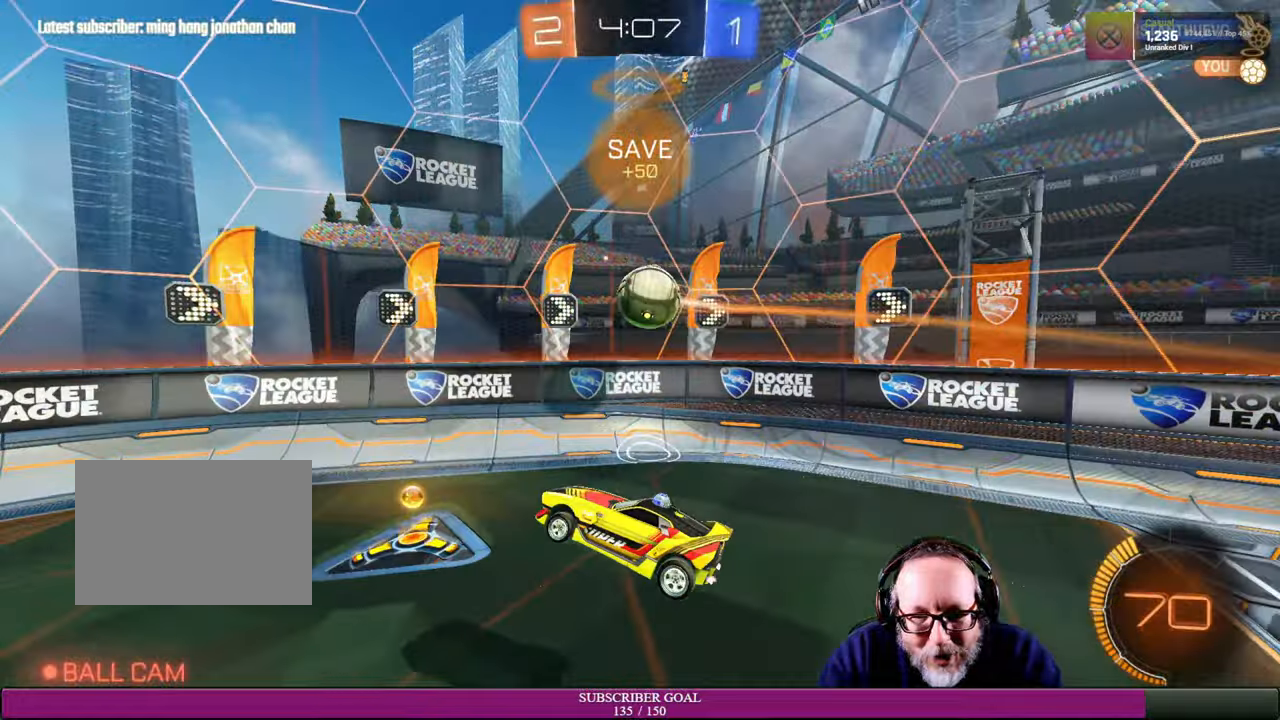
{"dt_ms": 1000, "buttons": ["R2"], "left_stick": "left", "right_stick": "center"}
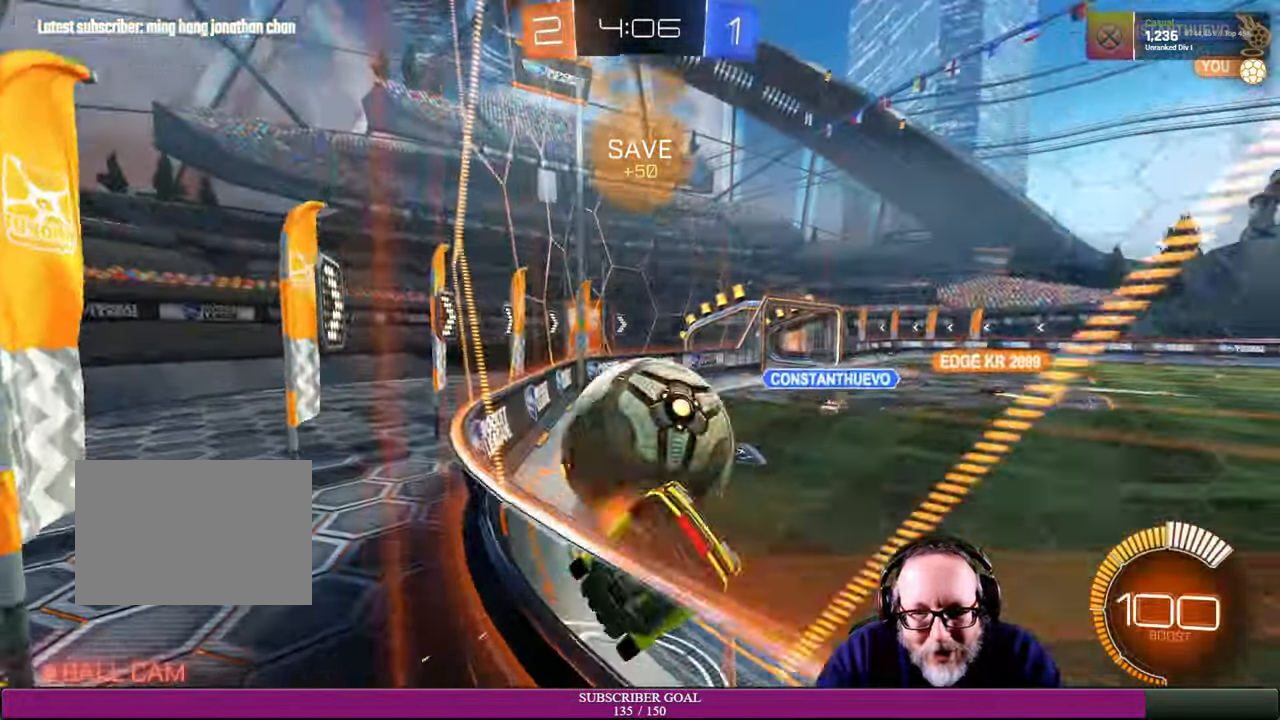
{"dt_ms": 500, "buttons": ["R2"], "left_stick": "up-left", "right_stick": "center", "events": [[134, "left_stick", "center"], [167, "R2", "up"], [284, "left_stick", "up-left"], [334, "R2", "down"]]}
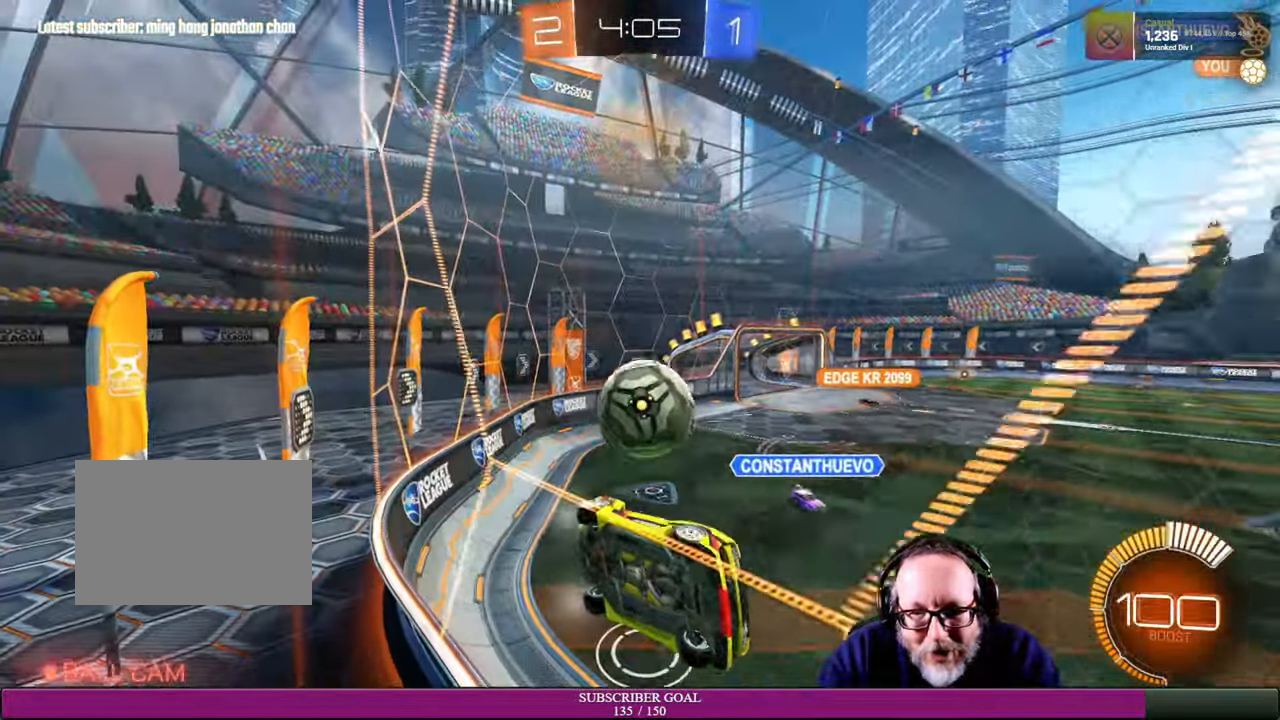
{"dt_ms": 500, "buttons": ["R2"], "left_stick": "left", "right_stick": "center", "events": [[17, "L1", "down"], [84, "left_stick", "left"], [167, "L1", "up"]]}
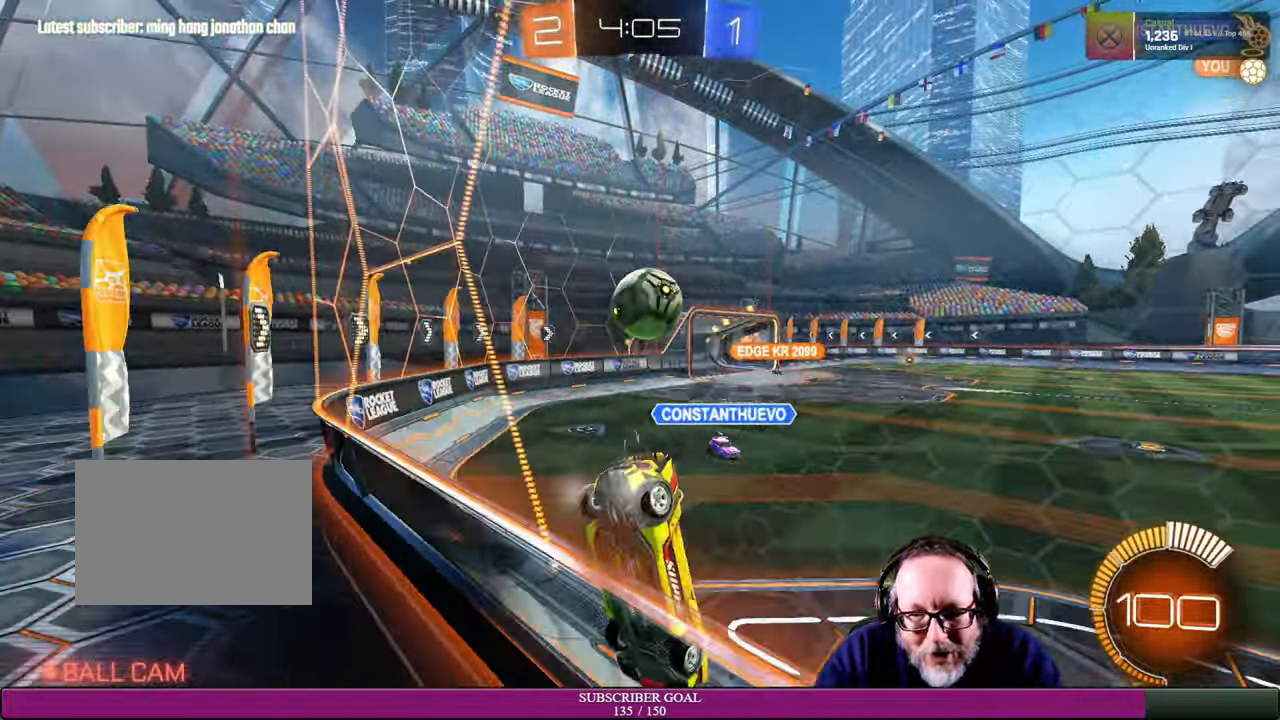
{"dt_ms": 500, "buttons": ["R2"], "left_stick": "left", "right_stick": "center"}
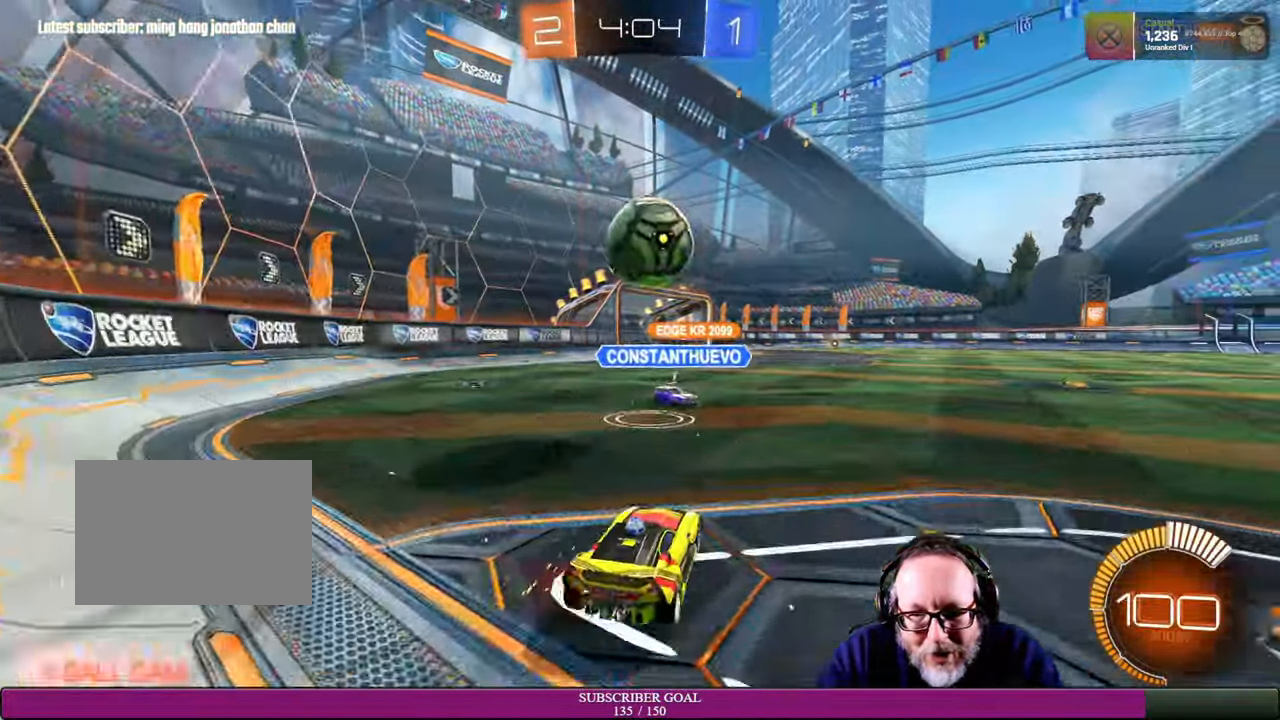
{"dt_ms": 500, "buttons": ["R2"], "left_stick": "right", "right_stick": "center", "events": [[34, "R1", "down"], [84, "left_stick", "center"], [134, "left_stick", "right"], [500, "R1", "up"]]}
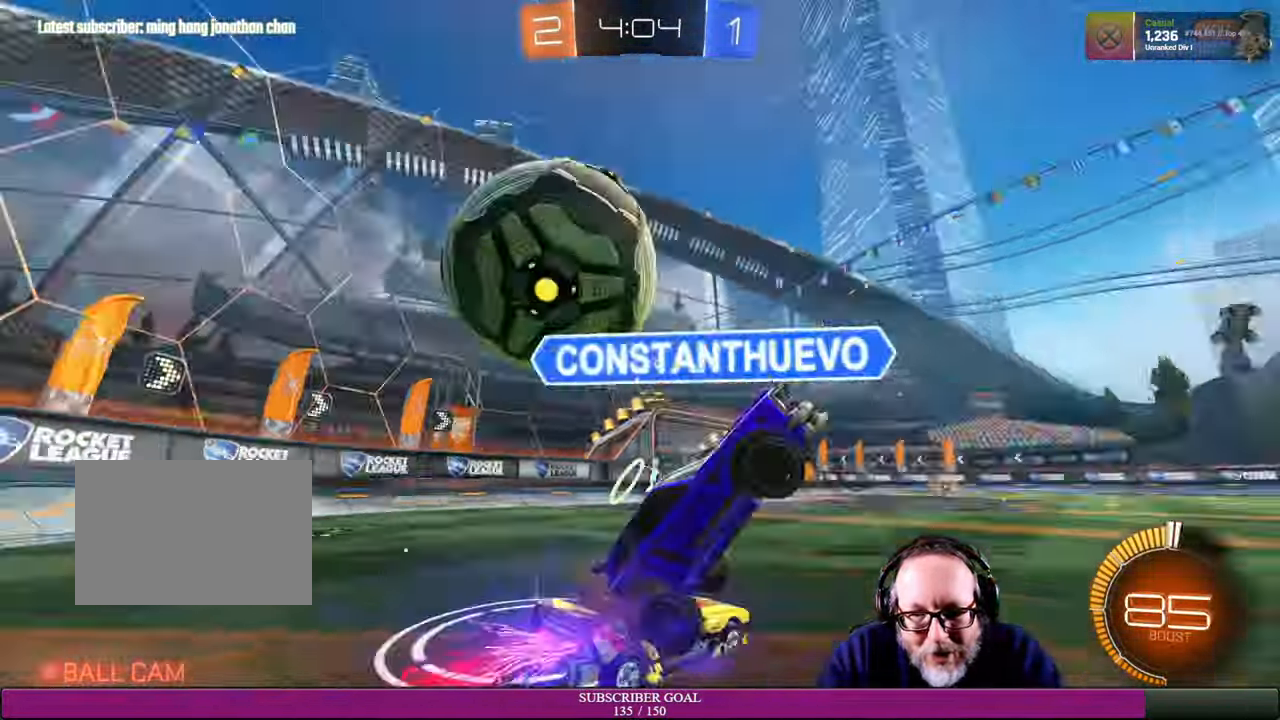
{"dt_ms": 500, "buttons": ["R2"], "left_stick": "left", "right_stick": "center", "events": [[34, "R1", "down"], [134, "R1", "up"], [284, "left_stick", "center"], [434, "left_stick", "left"]]}
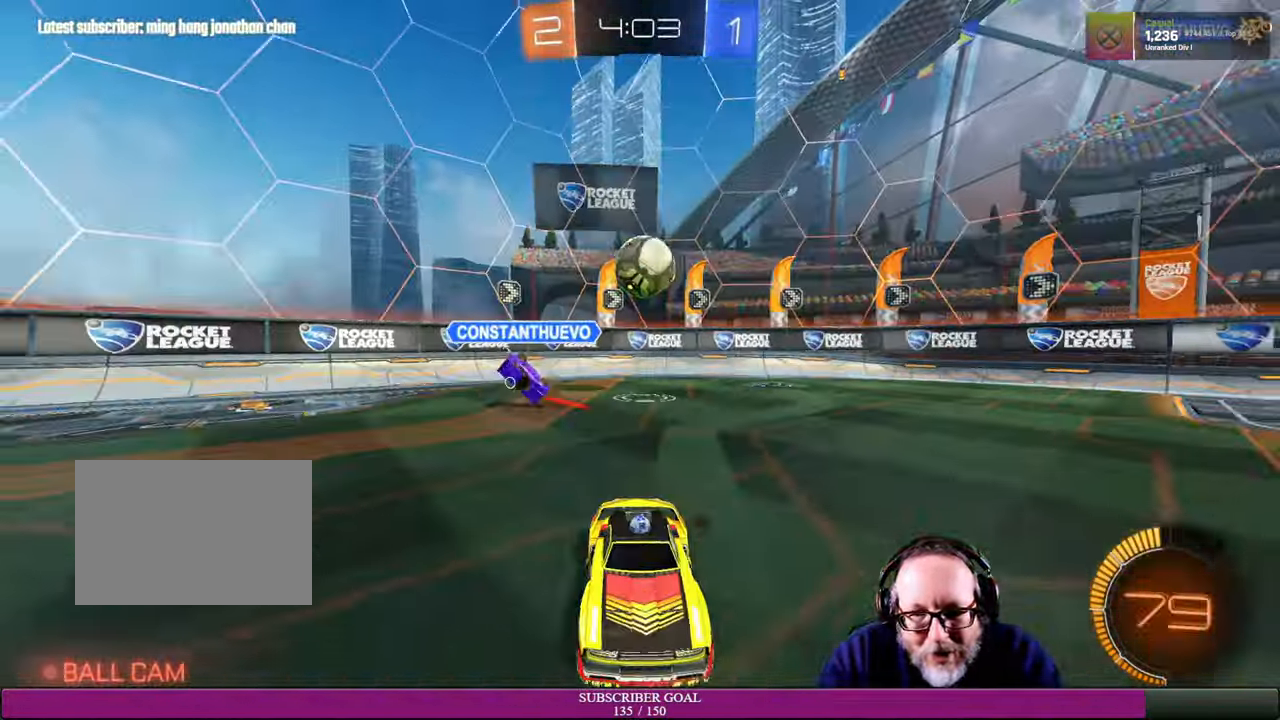
{"dt_ms": 500, "buttons": ["R2"], "left_stick": "center", "right_stick": "center", "events": [[117, "R2", "up"], [267, "R2", "down"], [500, "left_stick", "center"]]}
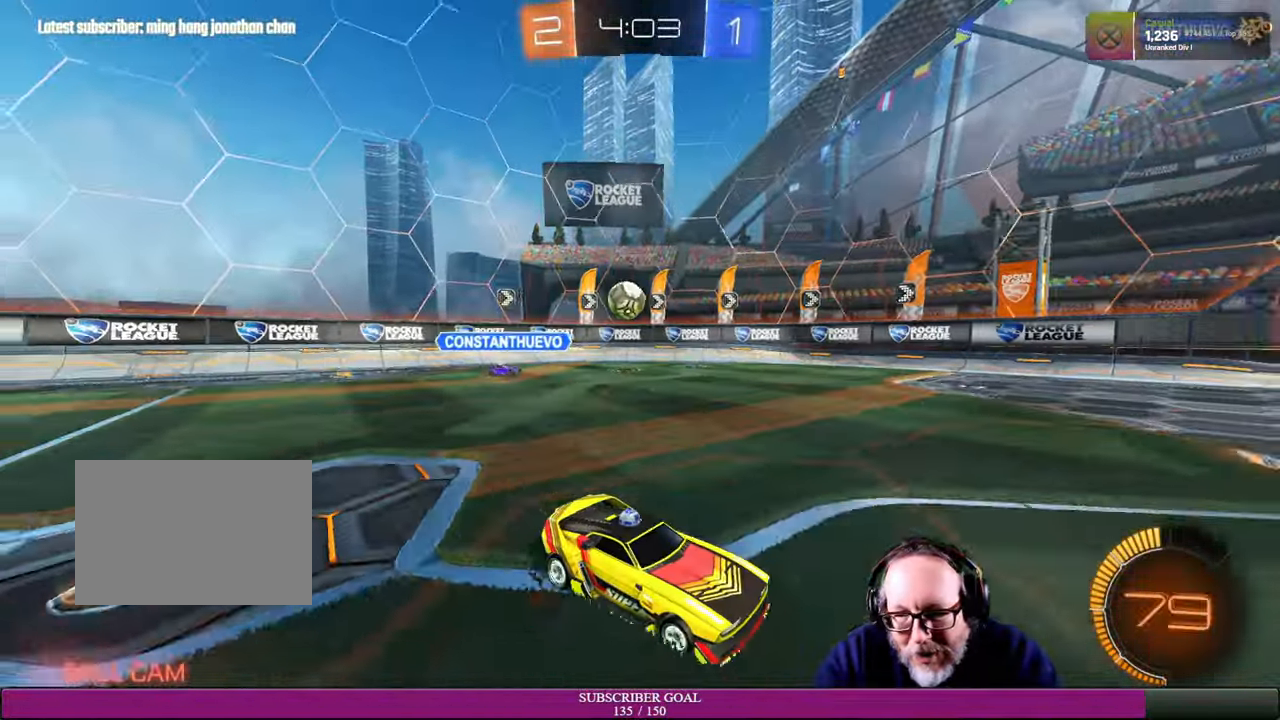
{"dt_ms": 500, "buttons": ["R2"], "left_stick": "left", "right_stick": "center", "events": [[300, "left_stick", "up-left"], [467, "left_stick", "left"]]}
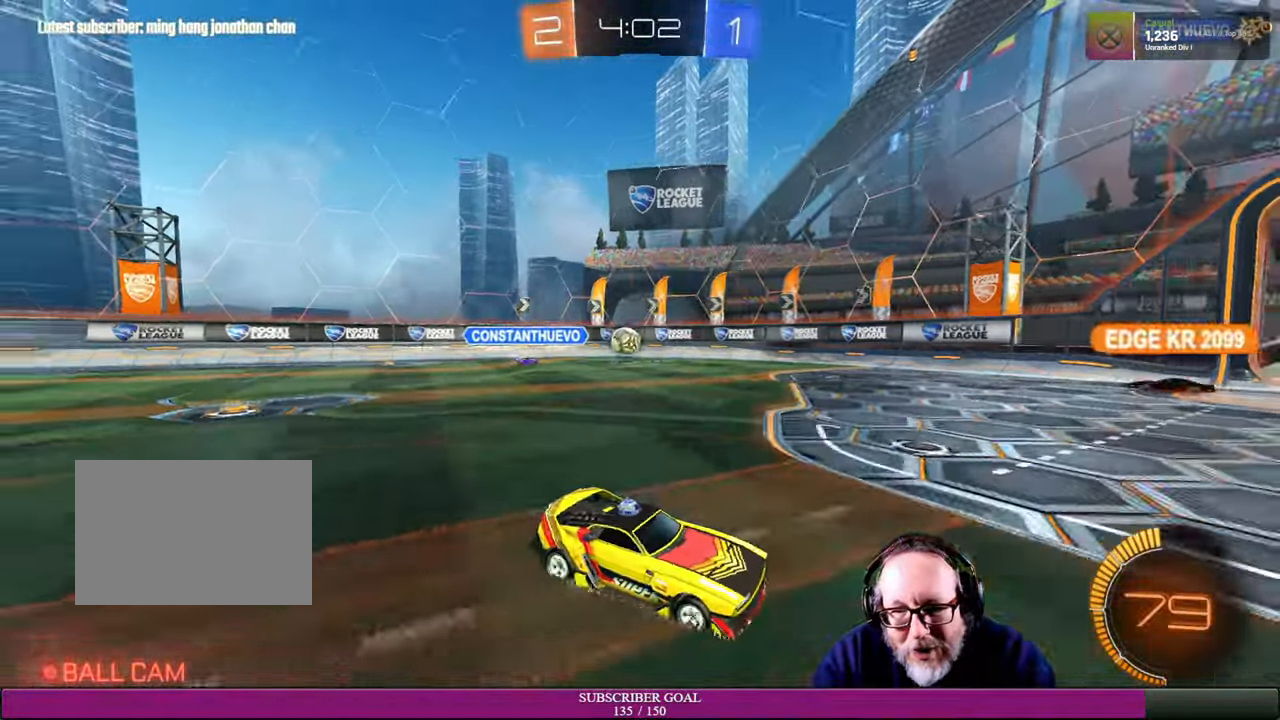
{"dt_ms": 500, "buttons": ["R2"], "left_stick": "center", "right_stick": "center", "events": [[300, "left_stick", "center"]]}
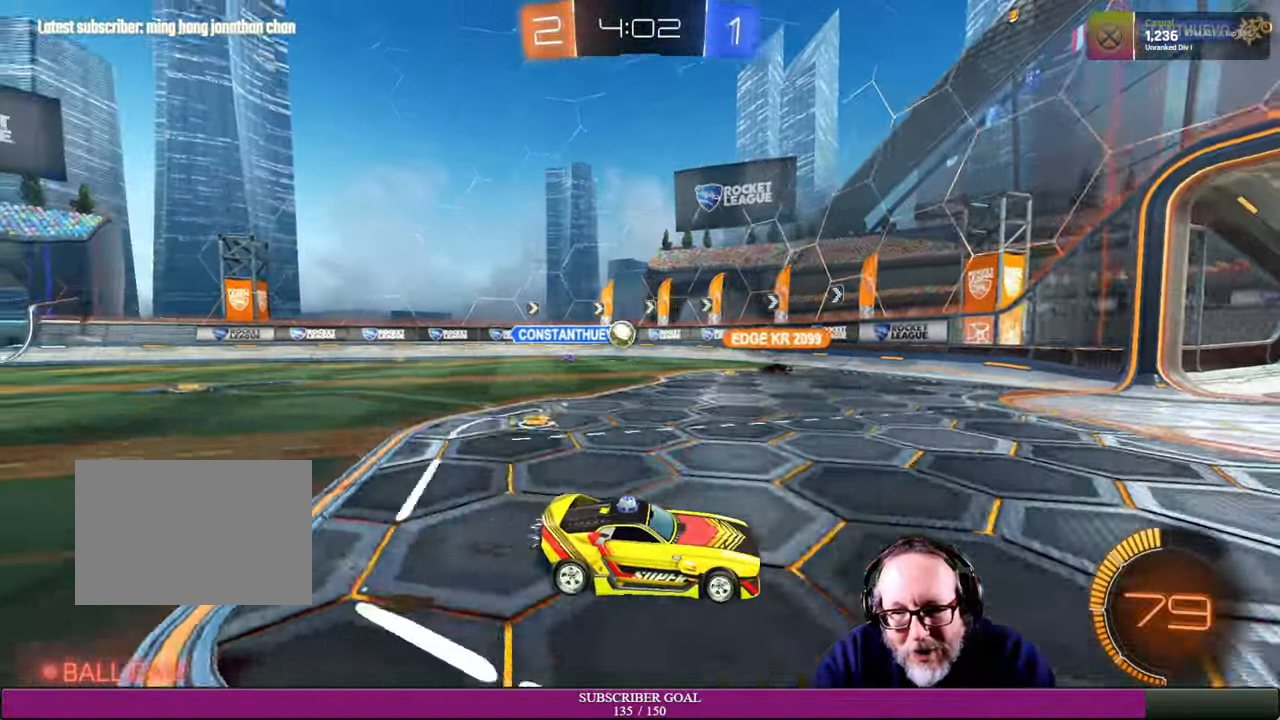
{"dt_ms": 500, "buttons": ["R2"], "left_stick": "center", "right_stick": "center", "events": [[100, "left_stick", "right"], [300, "left_stick", "center"]]}
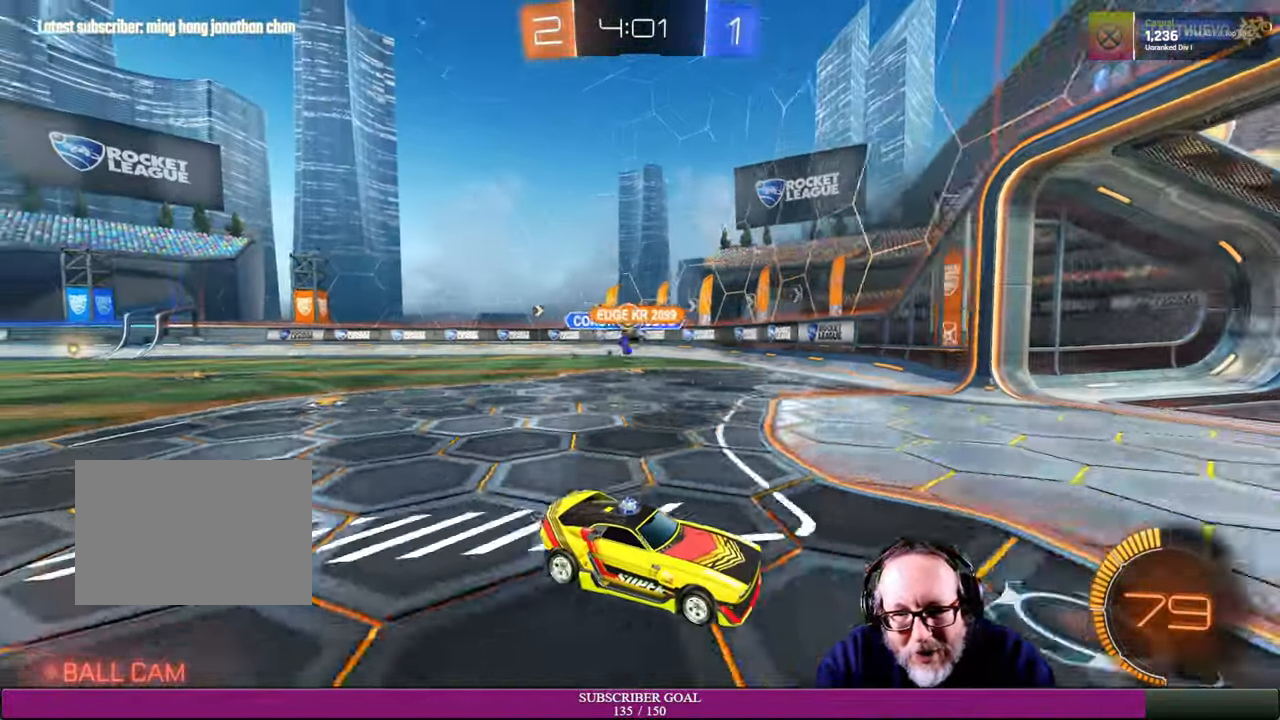
{"dt_ms": 500, "buttons": [], "left_stick": "left", "right_stick": "center", "events": [[67, "left_stick", "left"], [217, "R2", "up"], [267, "L1", "down"], [433, "L1", "up"]]}
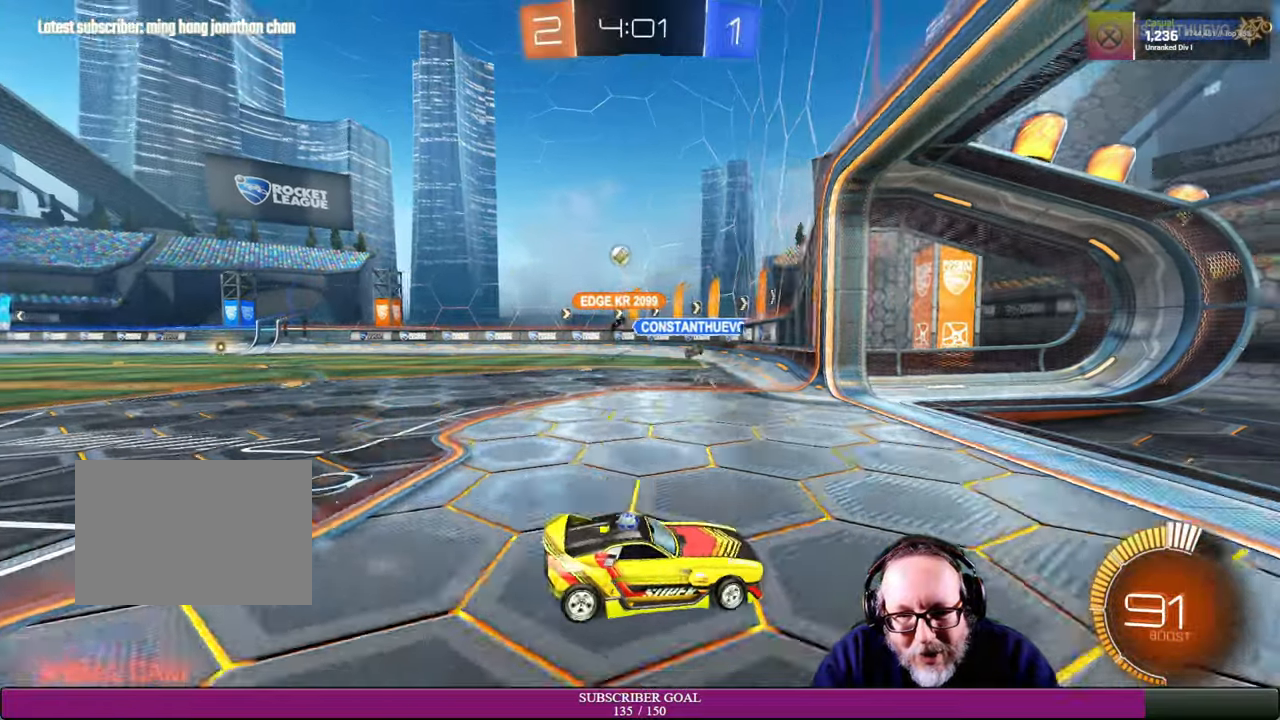
{"dt_ms": 1000, "buttons": [], "left_stick": "center", "right_stick": "center"}
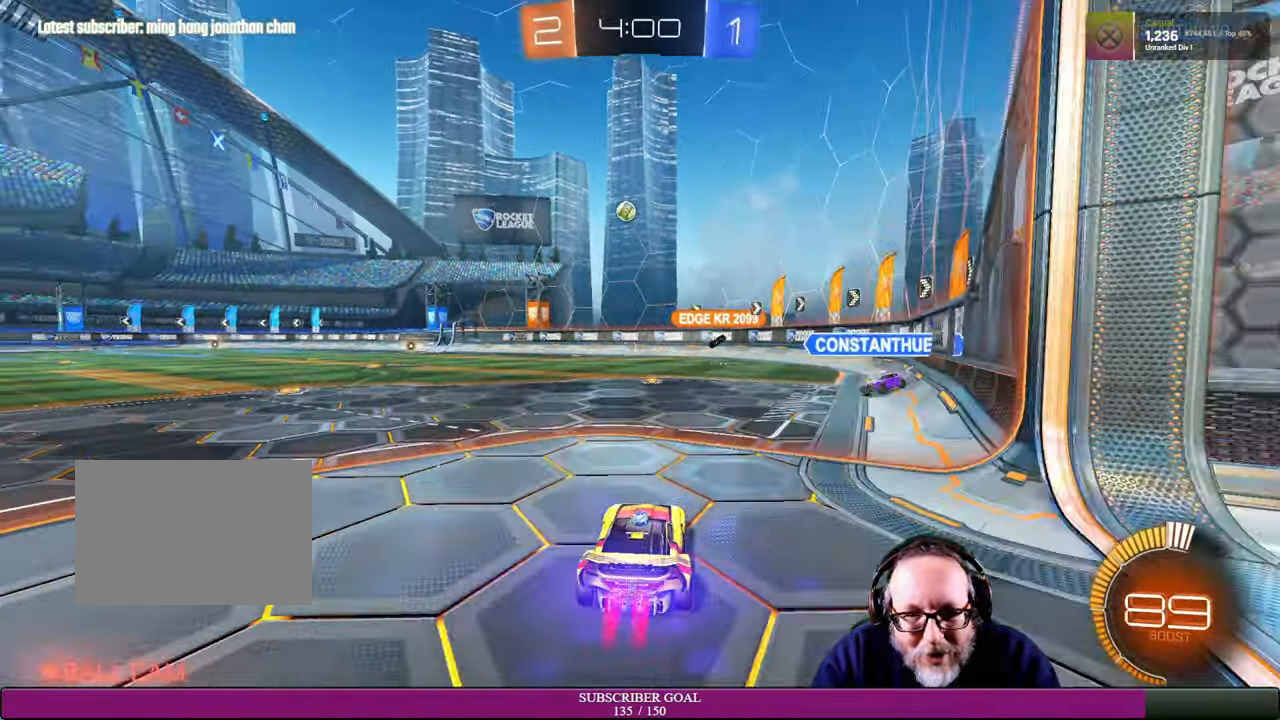
{"dt_ms": 500, "buttons": ["R1", "R2"], "left_stick": "left", "right_stick": "center", "events": [[83, "R2", "down"], [350, "R1", "down"], [383, "left_stick", "left"]]}
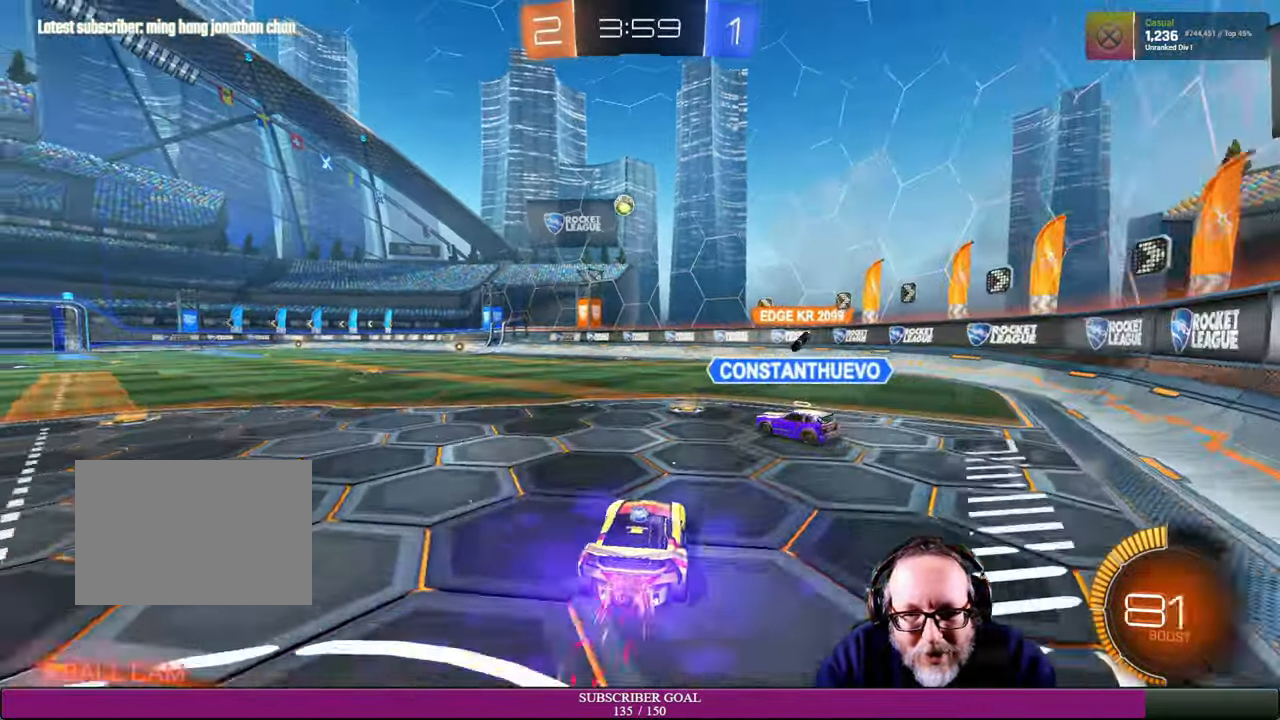
{"dt_ms": 500, "buttons": ["R1", "R2"], "left_stick": "right", "right_stick": "center", "events": [[166, "left_stick", "center"], [266, "left_stick", "right"]]}
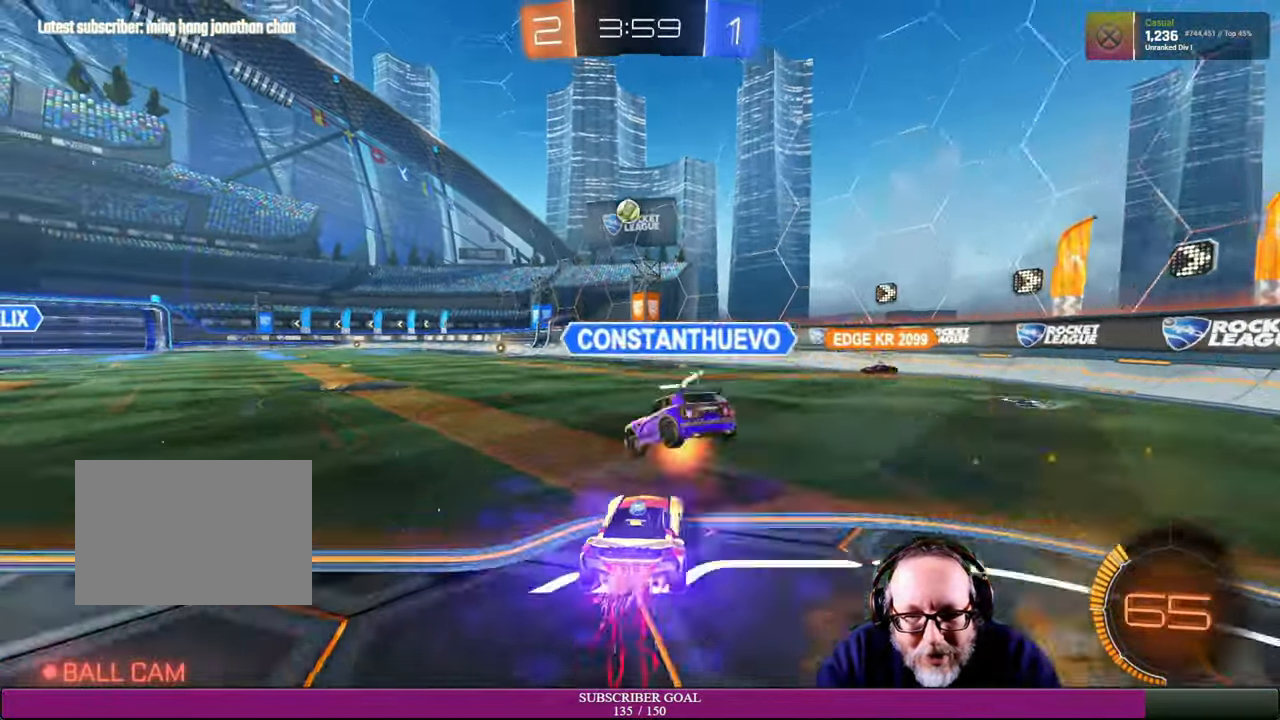
{"dt_ms": 500, "buttons": ["R2"], "left_stick": "left", "right_stick": "center", "events": [[66, "R1", "up"], [200, "left_stick", "up-left"], [383, "left_stick", "left"]]}
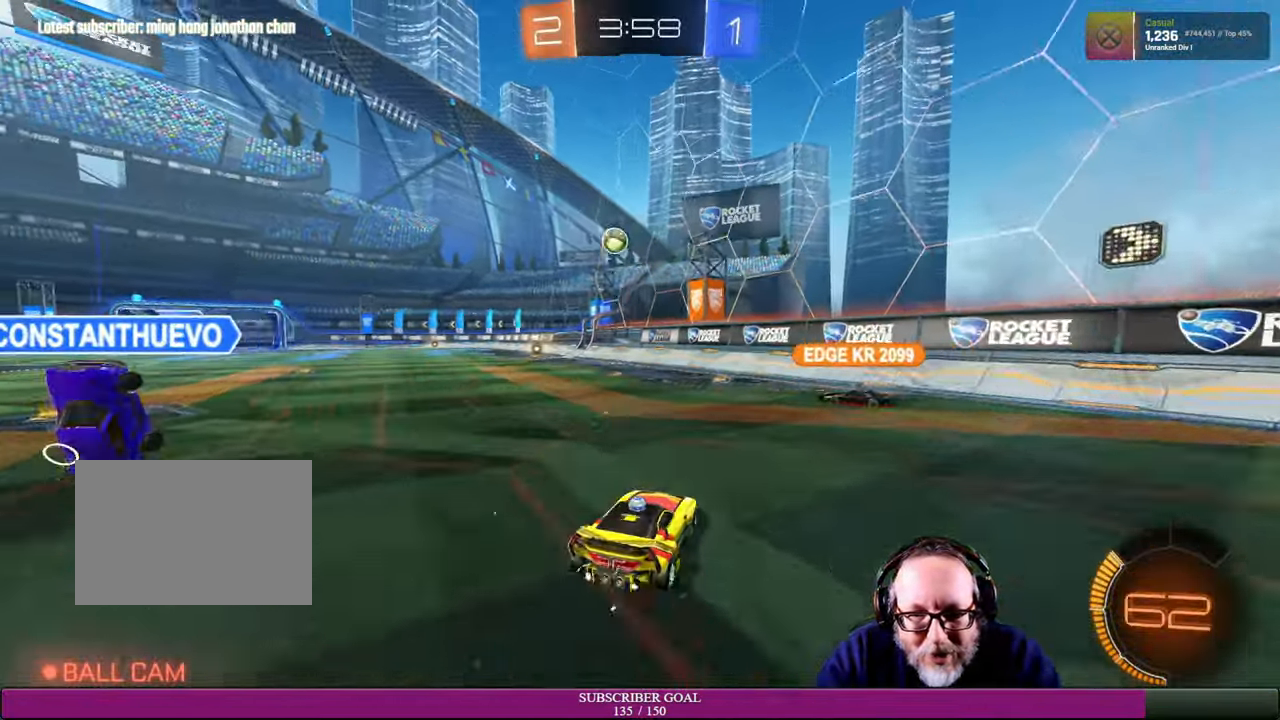
{"dt_ms": 500, "buttons": ["R2"], "left_stick": "center", "right_stick": "center", "events": [[200, "left_stick", "center"], [283, "left_stick", "right"], [483, "left_stick", "center"]]}
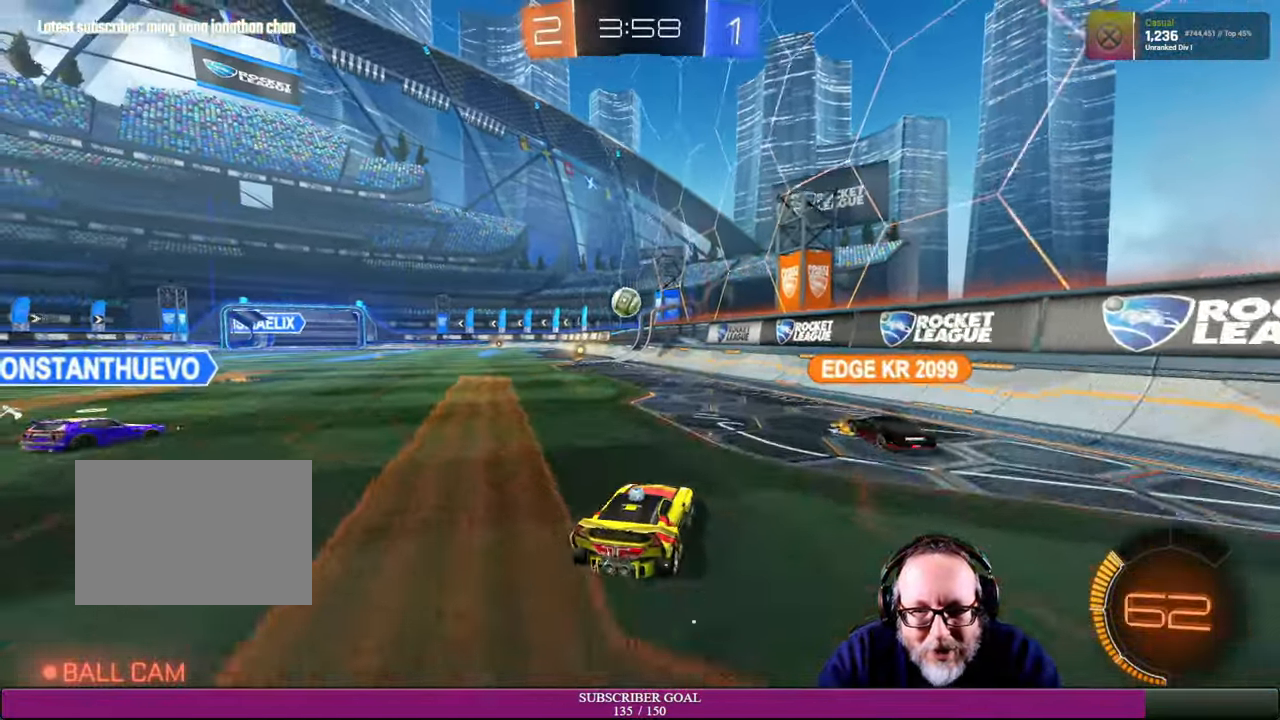
{"dt_ms": 500, "buttons": [], "left_stick": "center", "right_stick": "center", "events": [[16, "left_stick", "left"], [33, "R2", "up"], [416, "left_stick", "center"]]}